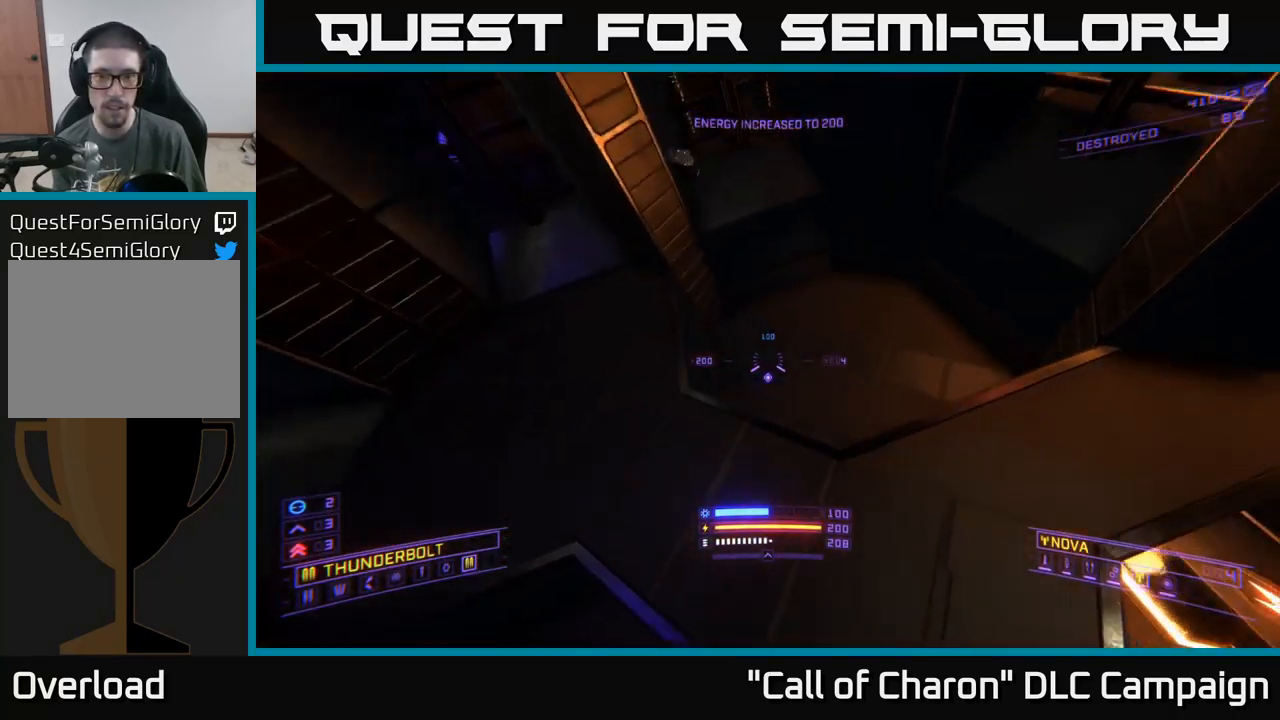
Gameplay with a controller (Xbox layout); each line is a JSON object with the inputs held at the frame after it. "events" lists button and stick changes between this image and that frame as [ms after this image, input, new state], when the widget could be followed in between.
{"buttons": ["R3"], "left_stick": "right", "right_stick": "down-right", "events": [[17, "left_stick", "center"], [100, "right_stick", "right"], [150, "left_stick", "right"], [300, "R3", "down"], [484, "right_stick", "down-right"]]}
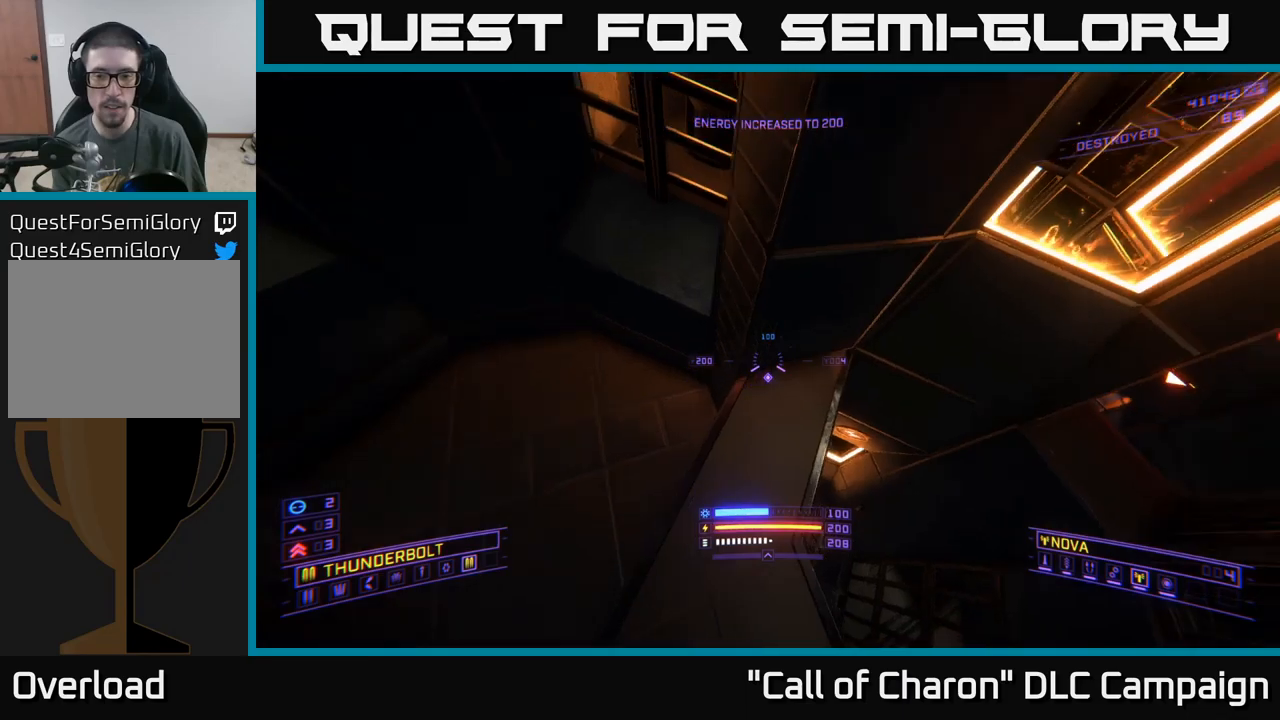
{"buttons": ["X"], "left_stick": "up", "right_stick": "down", "events": [[84, "left_stick", "up-right"], [100, "right_stick", "down"], [167, "R3", "up"], [250, "left_stick", "up-left"], [267, "right_stick", "down-left"], [434, "X", "down"], [467, "left_stick", "up"], [467, "right_stick", "down"]]}
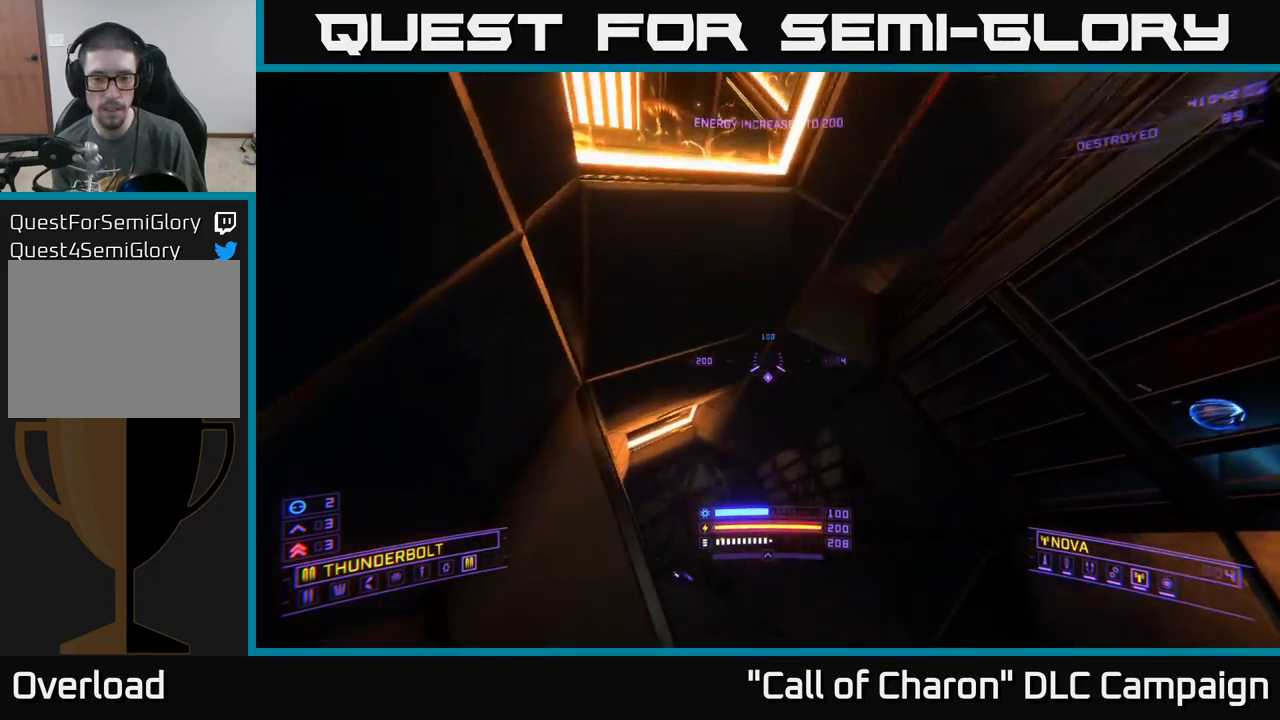
{"buttons": [], "left_stick": "up", "right_stick": "up", "events": [[117, "right_stick", "down-left"], [200, "X", "up"], [234, "right_stick", "center"], [434, "right_stick", "up"]]}
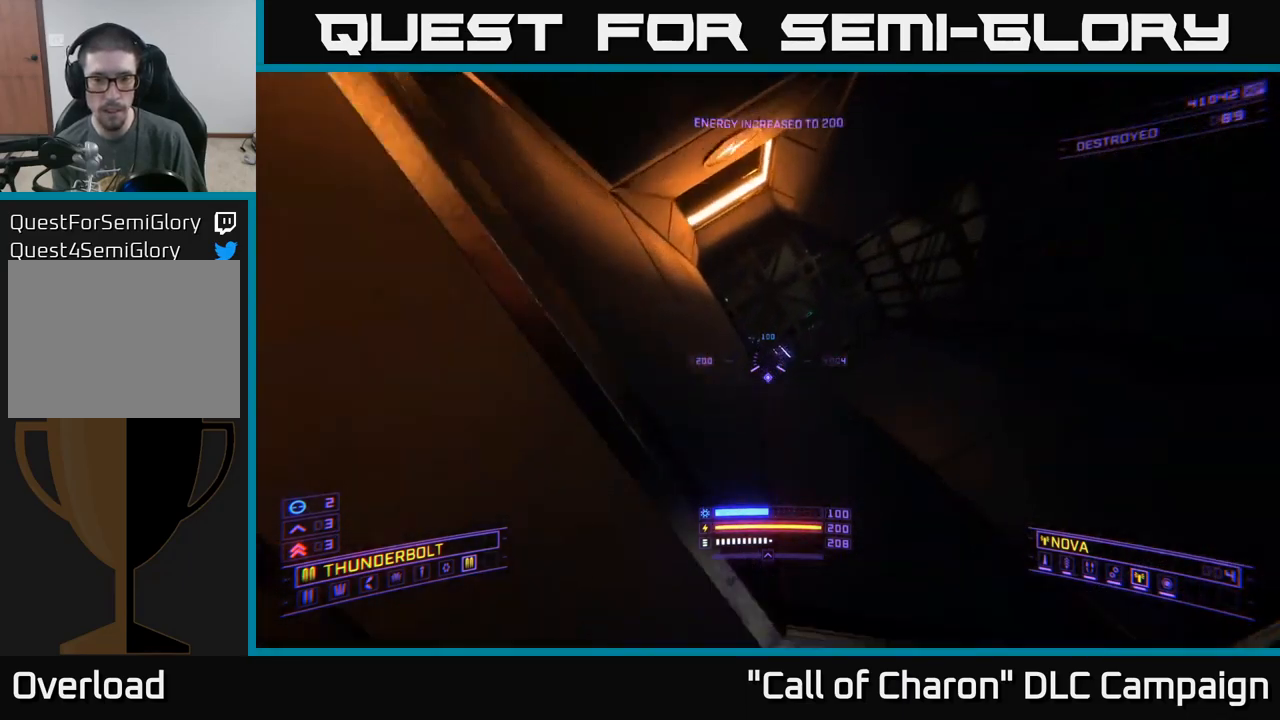
{"buttons": [], "left_stick": "up", "right_stick": "up-left", "events": [[467, "right_stick", "up-left"]]}
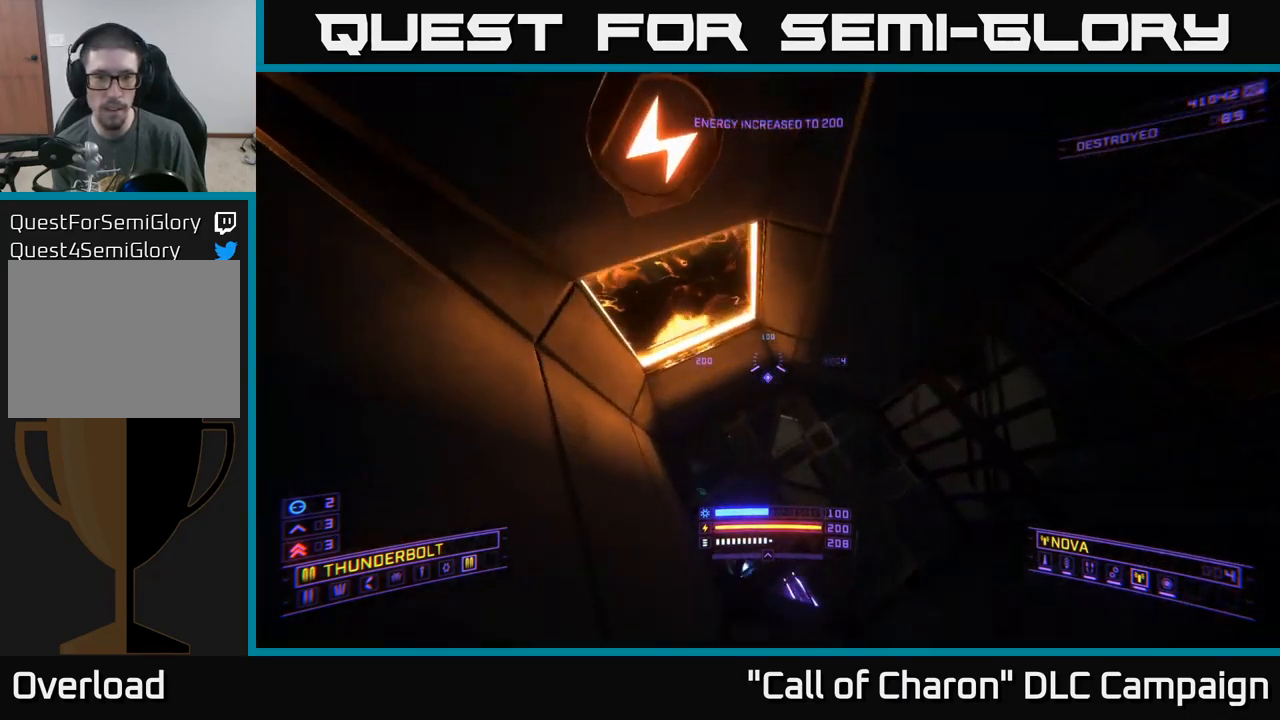
{"buttons": [], "left_stick": "center", "right_stick": "center", "events": [[34, "left_stick", "up-right"], [117, "L3", "down"], [234, "right_stick", "up"], [250, "L3", "up"], [367, "left_stick", "center"], [484, "right_stick", "center"]]}
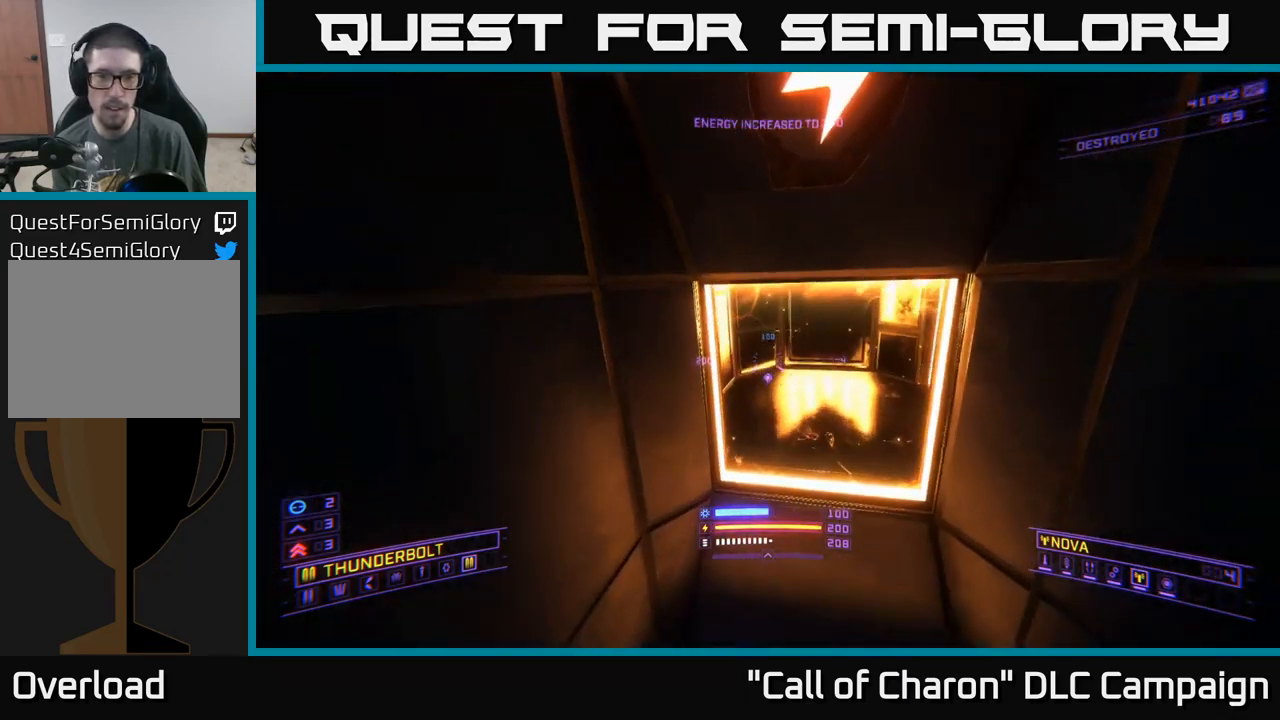
{"buttons": [], "left_stick": "up", "right_stick": "center", "events": [[34, "left_stick", "up"], [284, "right_stick", "up-right"], [500, "right_stick", "center"]]}
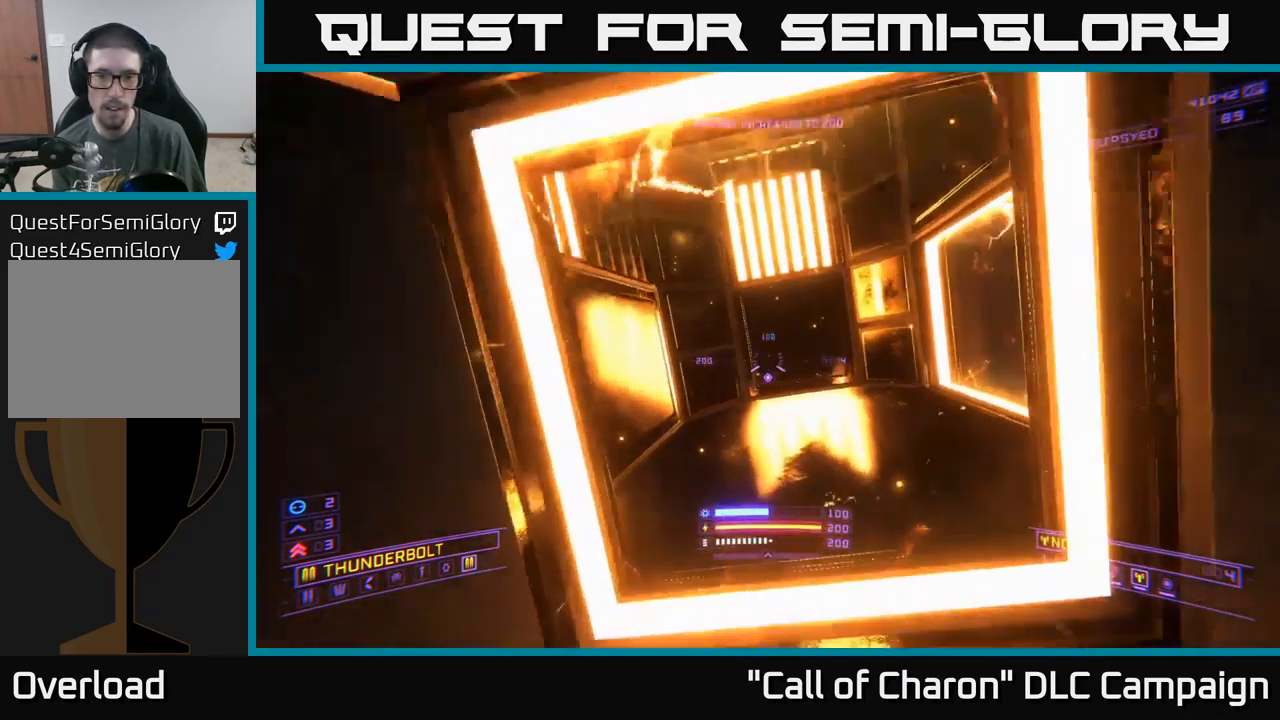
{"buttons": [], "left_stick": "center", "right_stick": "up-left", "events": [[150, "left_stick", "center"], [217, "left_stick", "down"], [267, "right_stick", "up"], [384, "right_stick", "up-left"], [400, "left_stick", "center"]]}
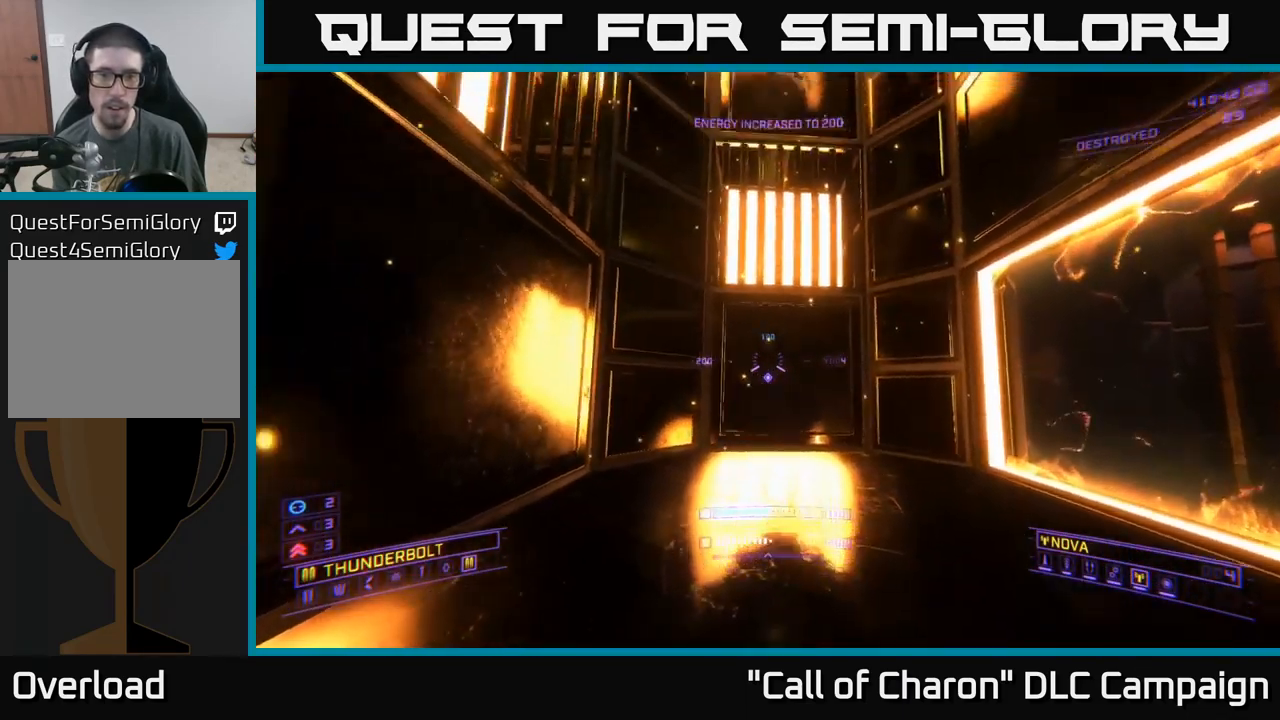
{"buttons": [], "left_stick": "center", "right_stick": "center", "events": [[100, "right_stick", "up"], [150, "left_stick", "up"], [300, "right_stick", "center"], [417, "left_stick", "center"]]}
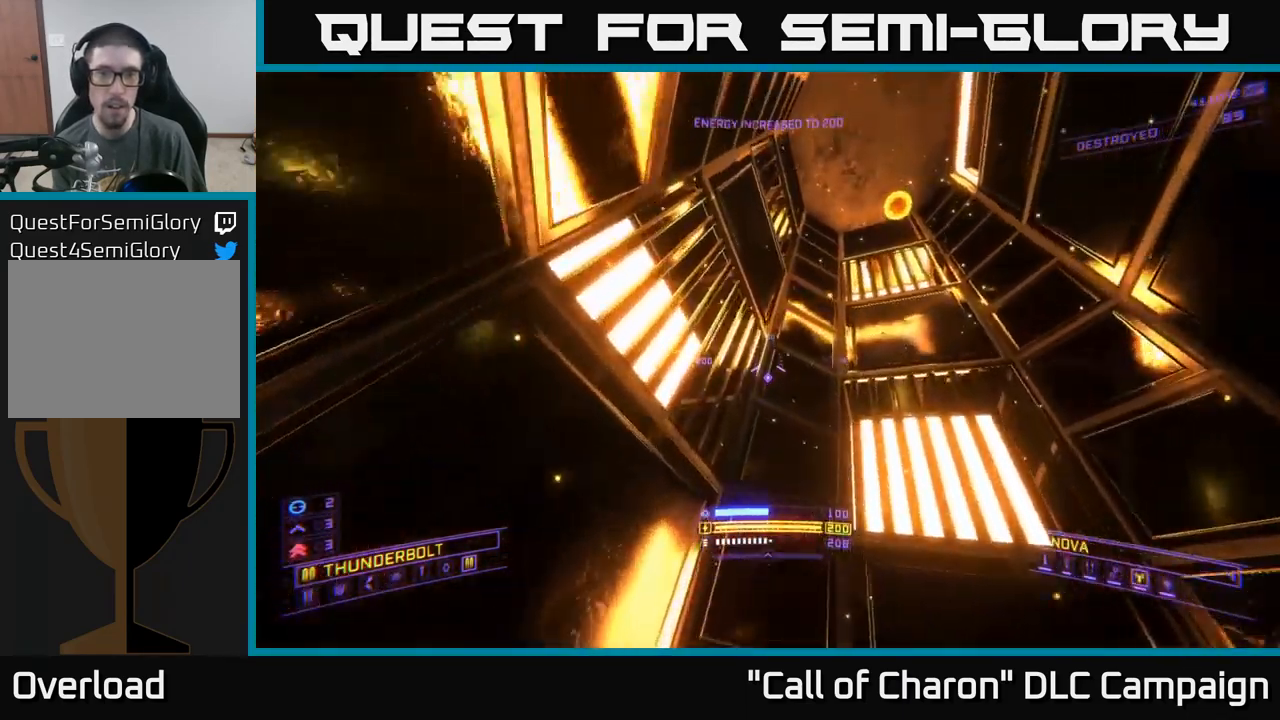
{"buttons": ["L3"], "left_stick": "up-right", "right_stick": "down-right", "events": [[100, "right_stick", "up-right"], [150, "right_stick", "right"], [367, "right_stick", "down-right"], [417, "L3", "down"], [450, "left_stick", "up-right"]]}
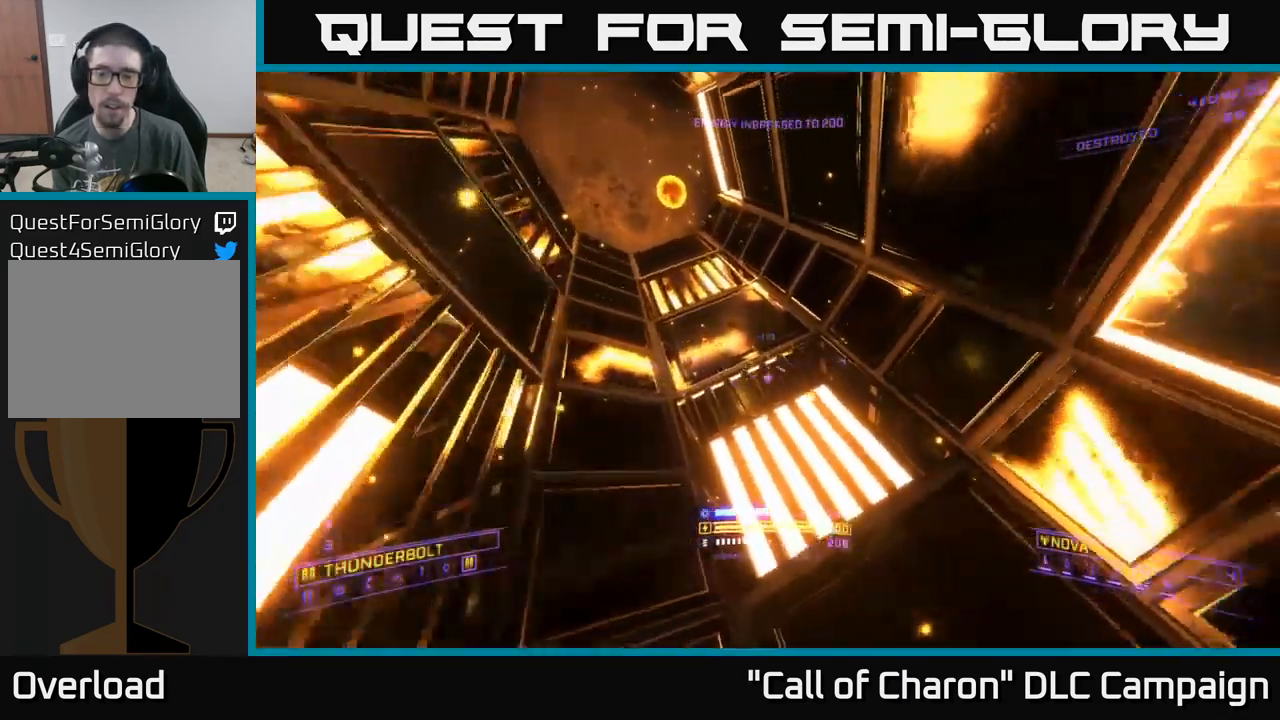
{"buttons": [], "left_stick": "up", "right_stick": "down-left", "events": [[234, "L3", "up"], [334, "left_stick", "up"], [384, "right_stick", "down-left"]]}
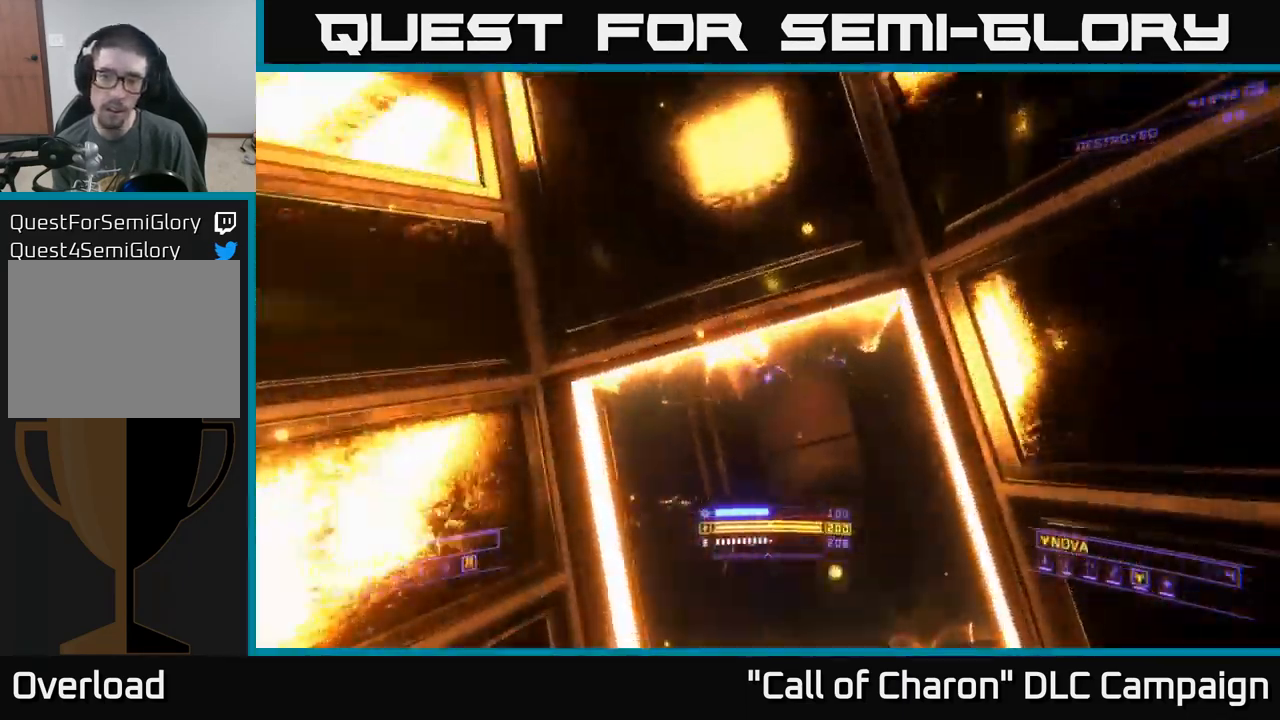
{"buttons": [], "left_stick": "center", "right_stick": "down", "events": [[17, "X", "down"], [67, "right_stick", "center"], [167, "left_stick", "up-right"], [234, "X", "up"], [384, "right_stick", "down"], [417, "left_stick", "center"]]}
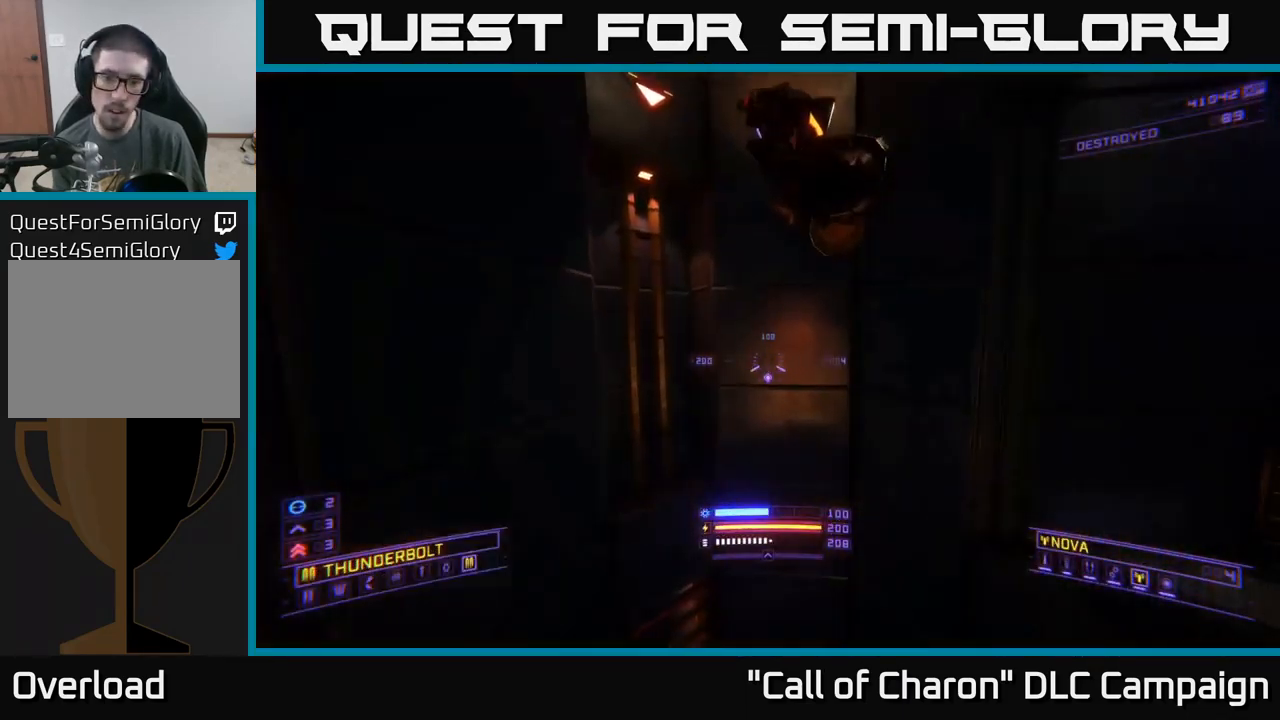
{"buttons": [], "left_stick": "down-left", "right_stick": "up-right", "events": [[150, "right_stick", "up-right"], [250, "left_stick", "down-left"]]}
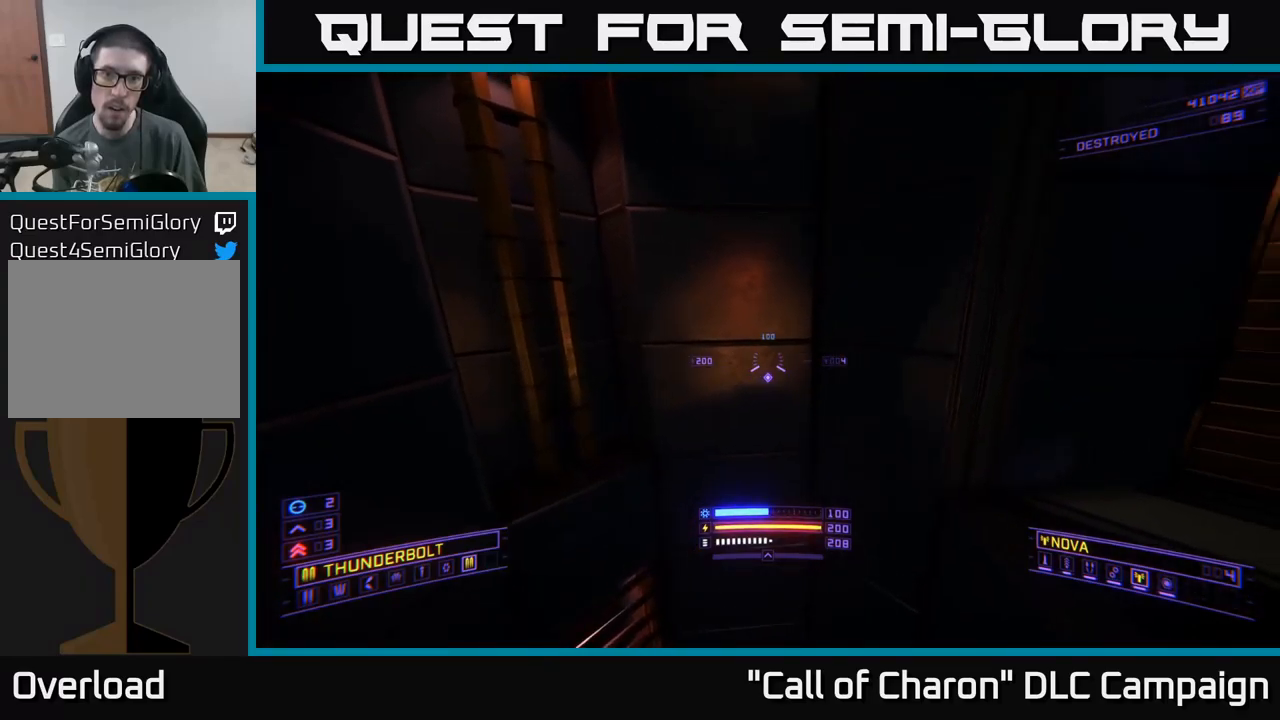
{"buttons": ["L1"], "left_stick": "up", "right_stick": "right", "events": [[167, "X", "down"], [200, "left_stick", "up"], [234, "right_stick", "right"], [434, "L1", "down"], [450, "X", "up"]]}
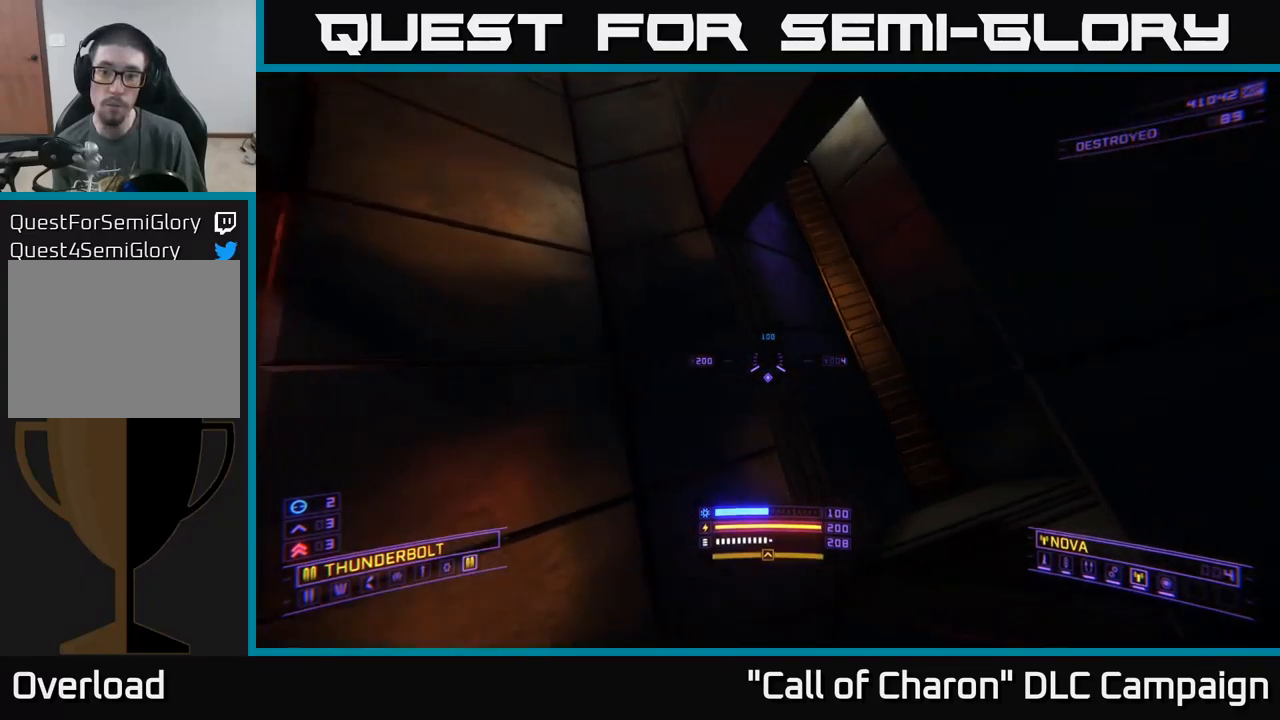
{"buttons": ["L1"], "left_stick": "up", "right_stick": "up-right", "events": [[450, "right_stick", "up-right"]]}
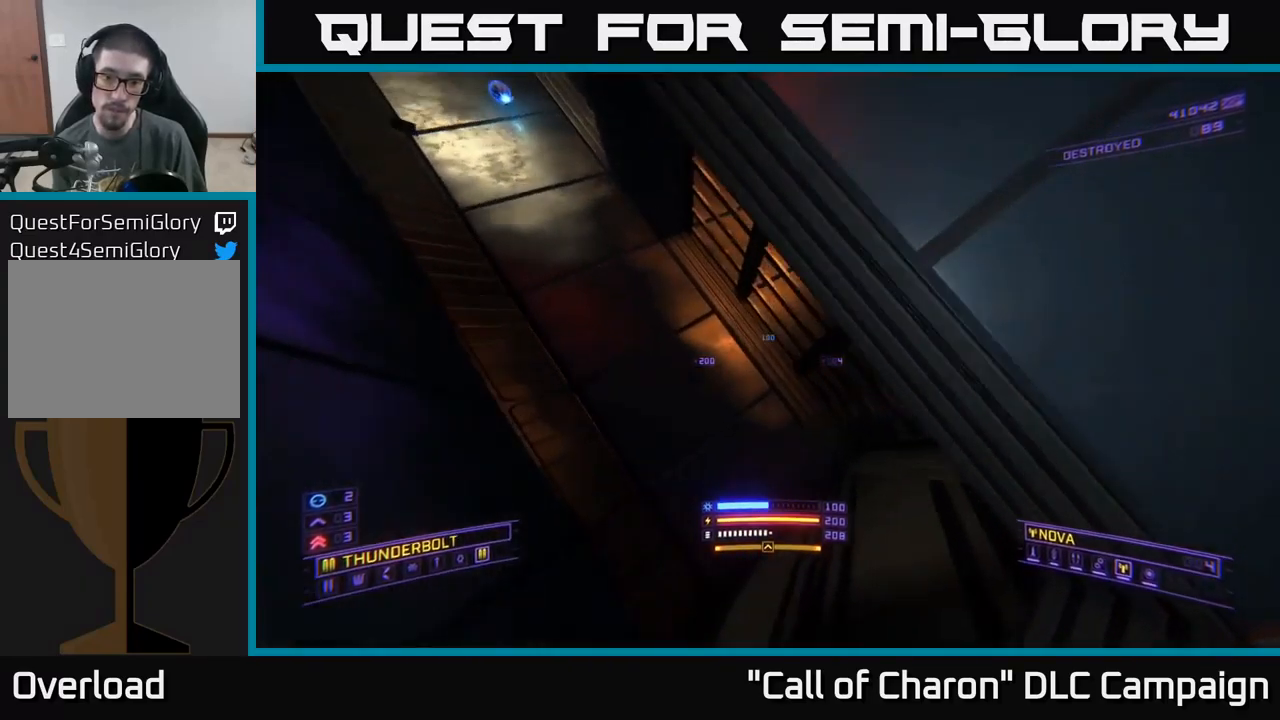
{"buttons": [], "left_stick": "left", "right_stick": "up-right", "events": [[67, "L1", "up"], [100, "left_stick", "left"]]}
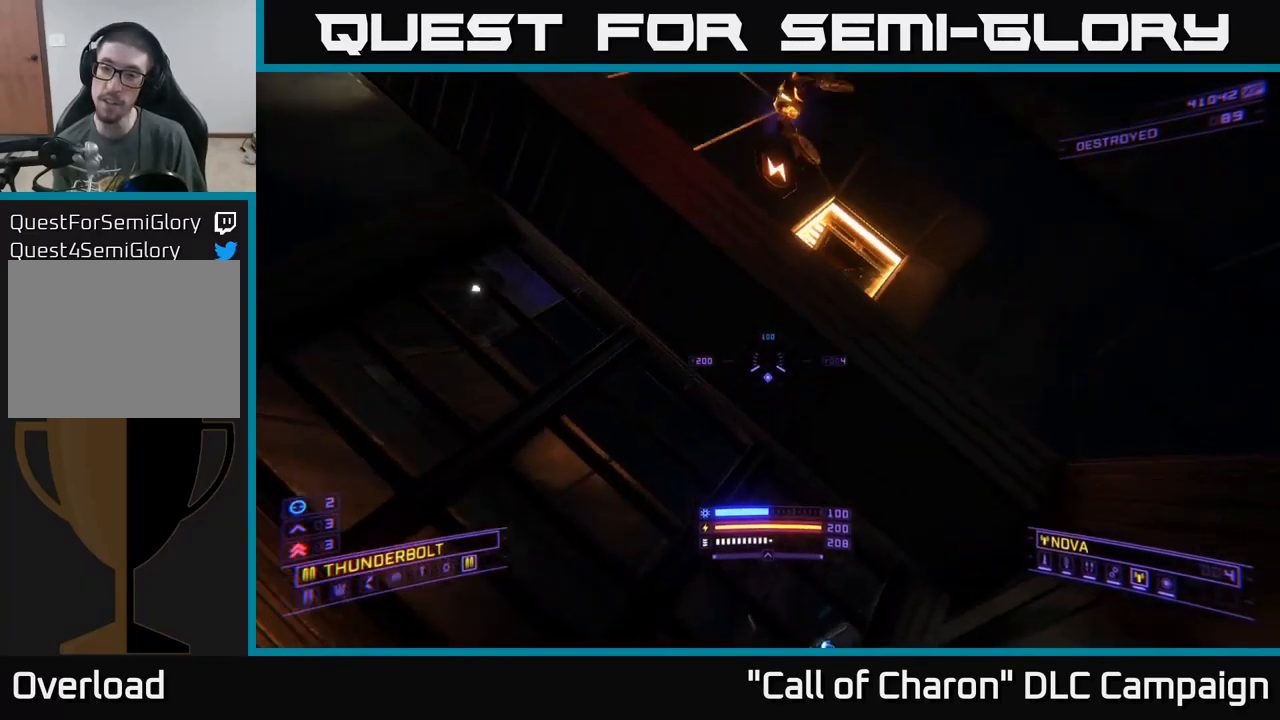
{"buttons": ["A"], "left_stick": "center", "right_stick": "center", "events": [[50, "right_stick", "right"], [167, "right_stick", "down"], [200, "A", "down"], [234, "left_stick", "center"], [300, "right_stick", "center"]]}
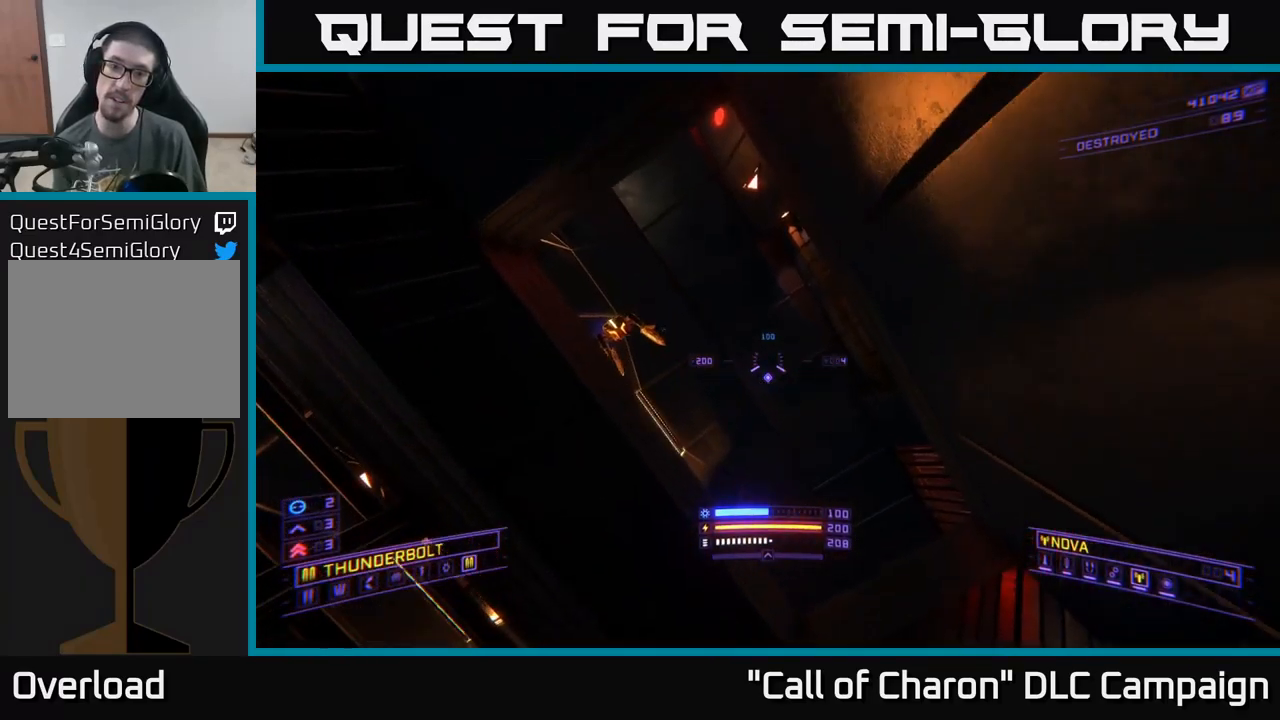
{"buttons": ["X", "R2"], "left_stick": "up-right", "right_stick": "center", "events": [[50, "A", "up"], [150, "right_stick", "down-left"], [184, "left_stick", "left"], [267, "right_stick", "up-left"], [317, "R2", "down"], [317, "left_stick", "center"], [367, "right_stick", "center"], [384, "X", "down"], [417, "left_stick", "up-right"]]}
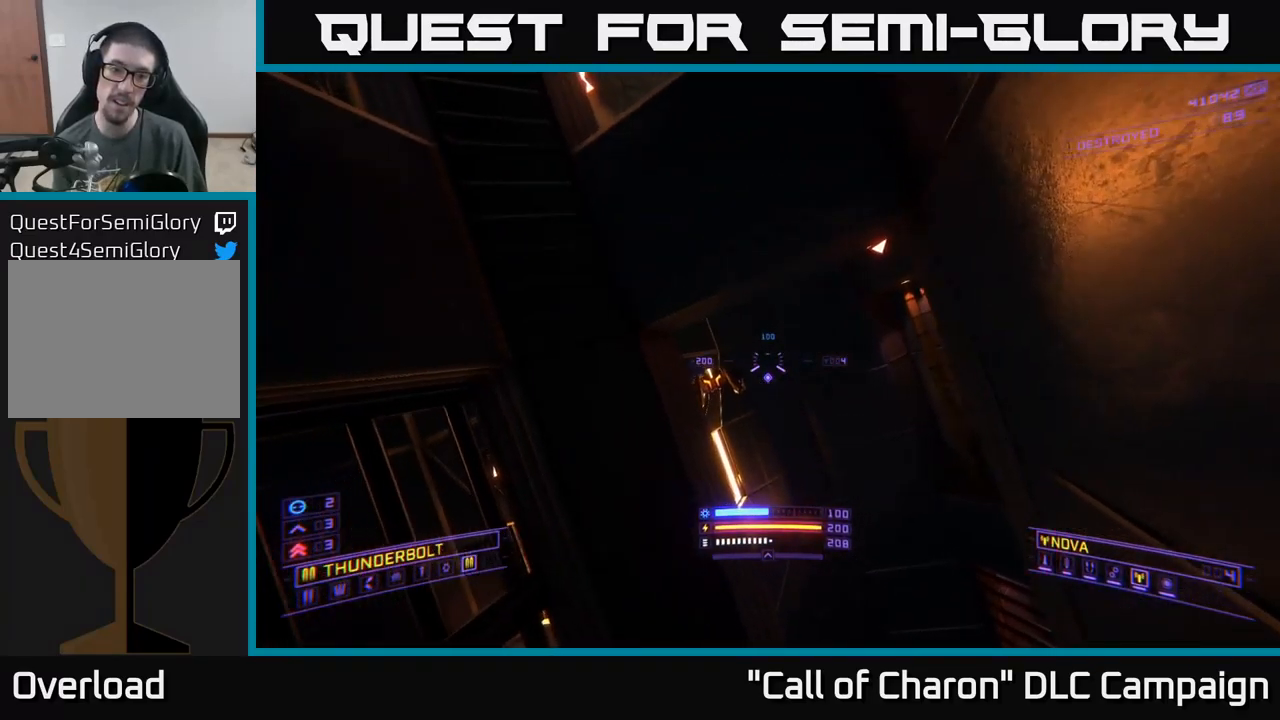
{"buttons": ["X"], "left_stick": "up-right", "right_stick": "up", "events": [[84, "left_stick", "up-left"], [84, "right_stick", "up-left"], [217, "R2", "up"], [284, "right_stick", "center"], [367, "left_stick", "up-right"], [484, "right_stick", "up"]]}
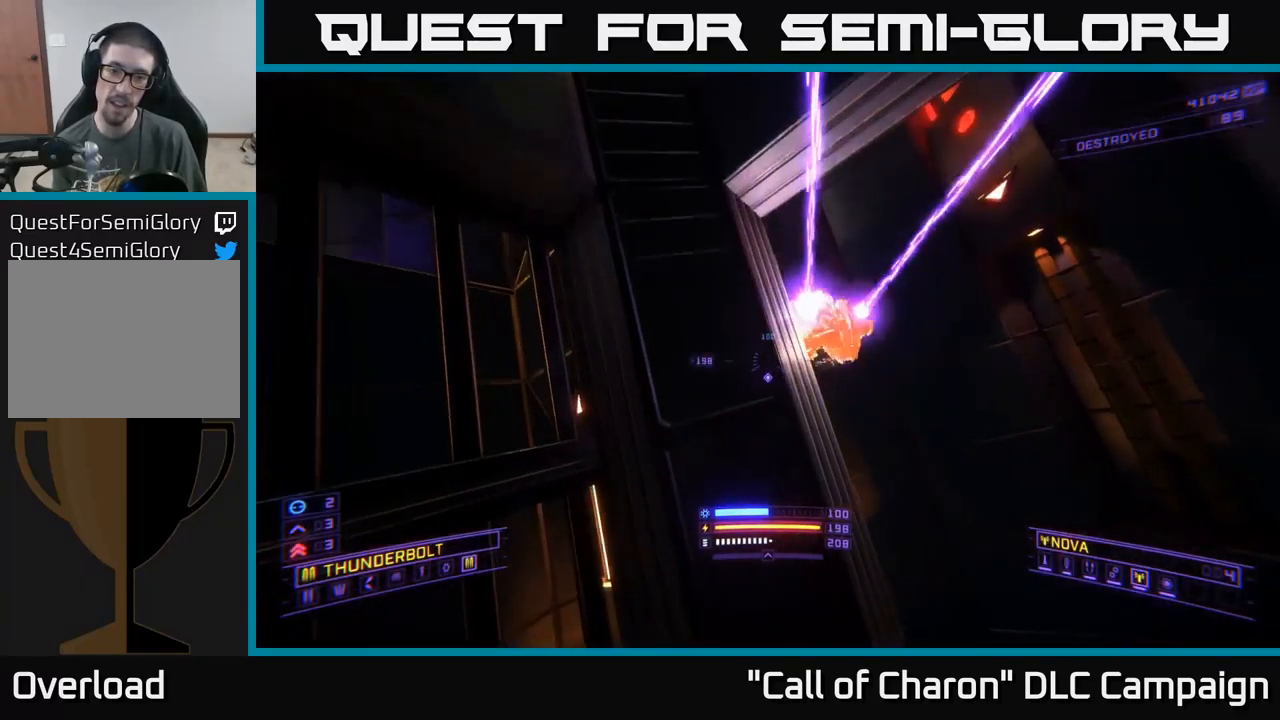
{"buttons": ["X", "L3"], "left_stick": "up-left", "right_stick": "up-right", "events": [[50, "left_stick", "center"], [50, "right_stick", "up-right"], [100, "X", "up"], [434, "X", "down"], [467, "L3", "down"], [467, "left_stick", "up-left"]]}
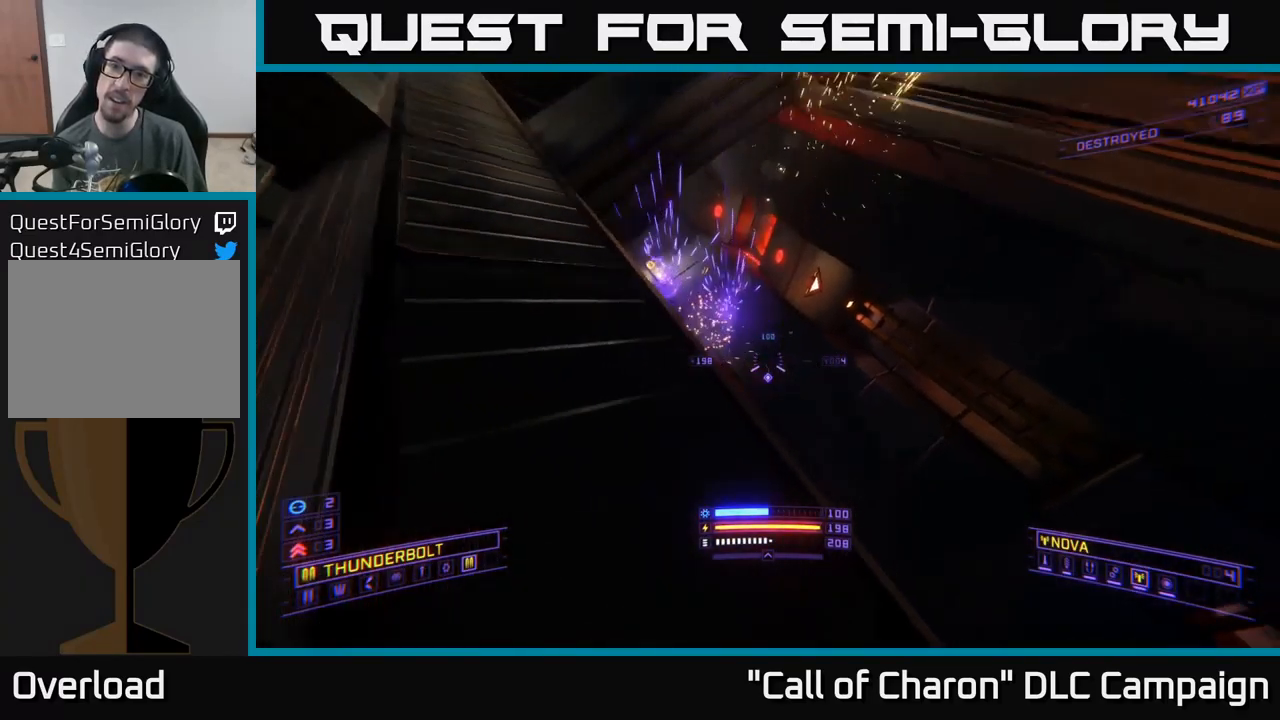
{"buttons": [], "left_stick": "up-left", "right_stick": "up-right"}
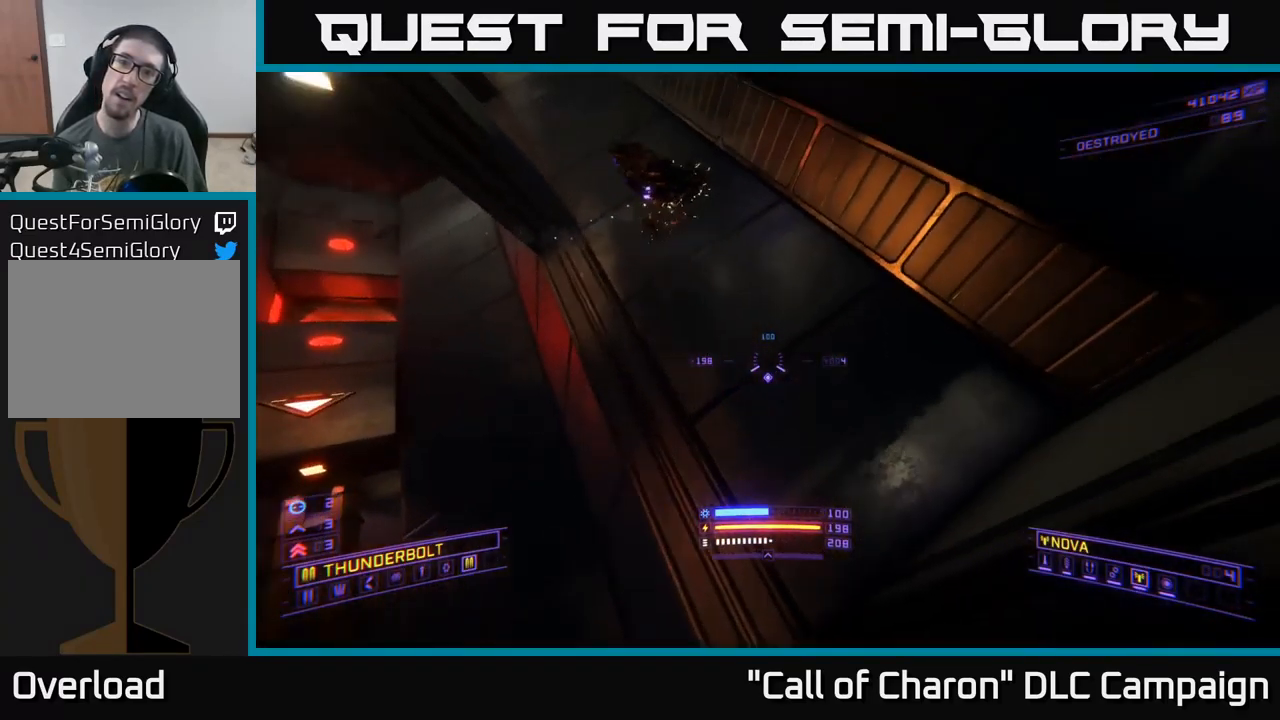
{"buttons": ["R2"], "left_stick": "center", "right_stick": "center", "events": [[117, "right_stick", "up"], [284, "left_stick", "center"], [384, "R2", "down"], [434, "right_stick", "center"]]}
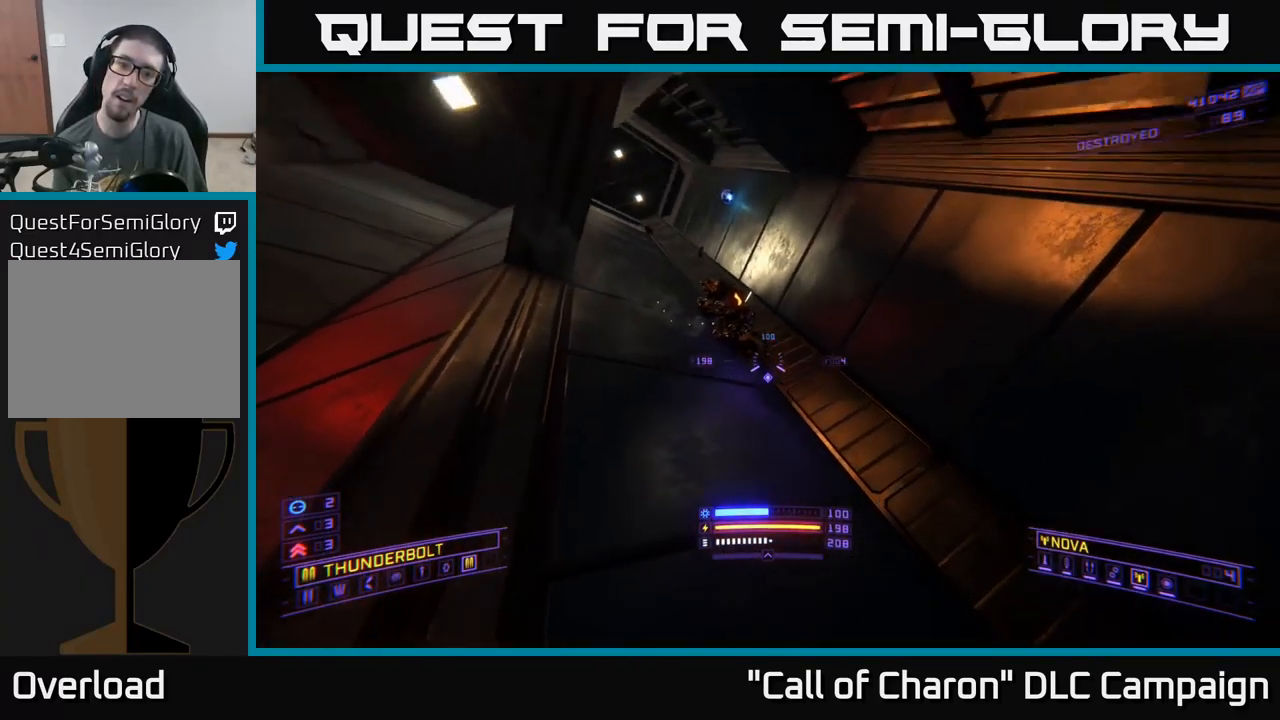
{"buttons": ["X"], "left_stick": "up-right", "right_stick": "center", "events": [[151, "right_stick", "up"], [251, "left_stick", "up-right"], [334, "X", "down"], [367, "R2", "up"], [384, "right_stick", "center"]]}
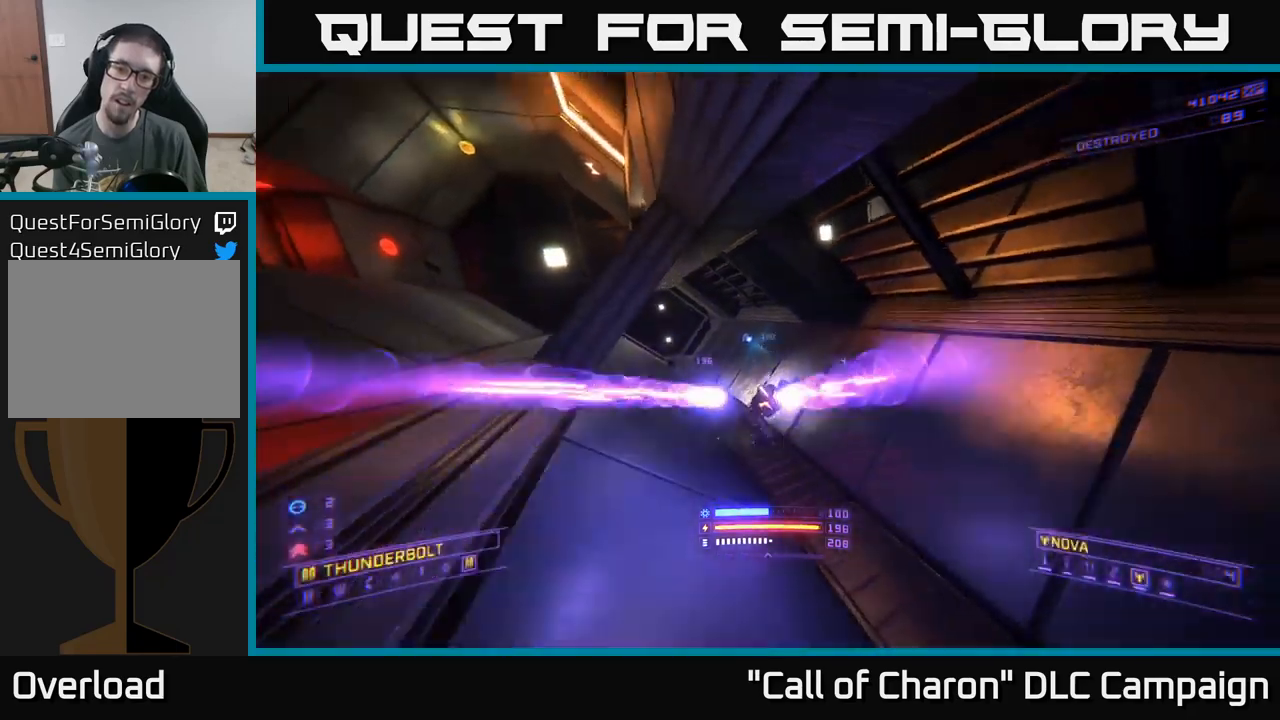
{"buttons": ["A"], "left_stick": "up", "right_stick": "left", "events": [[33, "X", "up"], [167, "left_stick", "up"], [283, "left_stick", "center"], [317, "right_stick", "down-left"], [367, "right_stick", "left"], [467, "left_stick", "up"], [500, "A", "down"]]}
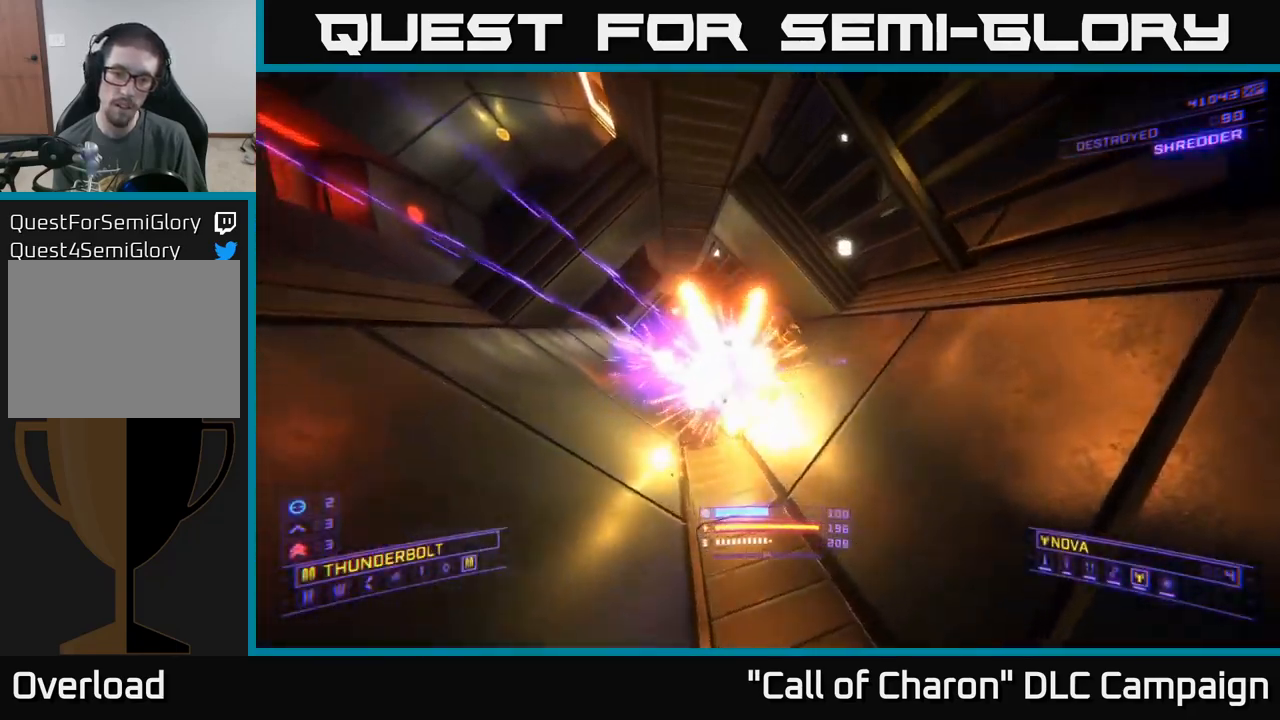
{"buttons": [], "left_stick": "up", "right_stick": "center", "events": [[17, "right_stick", "center"], [200, "A", "up"]]}
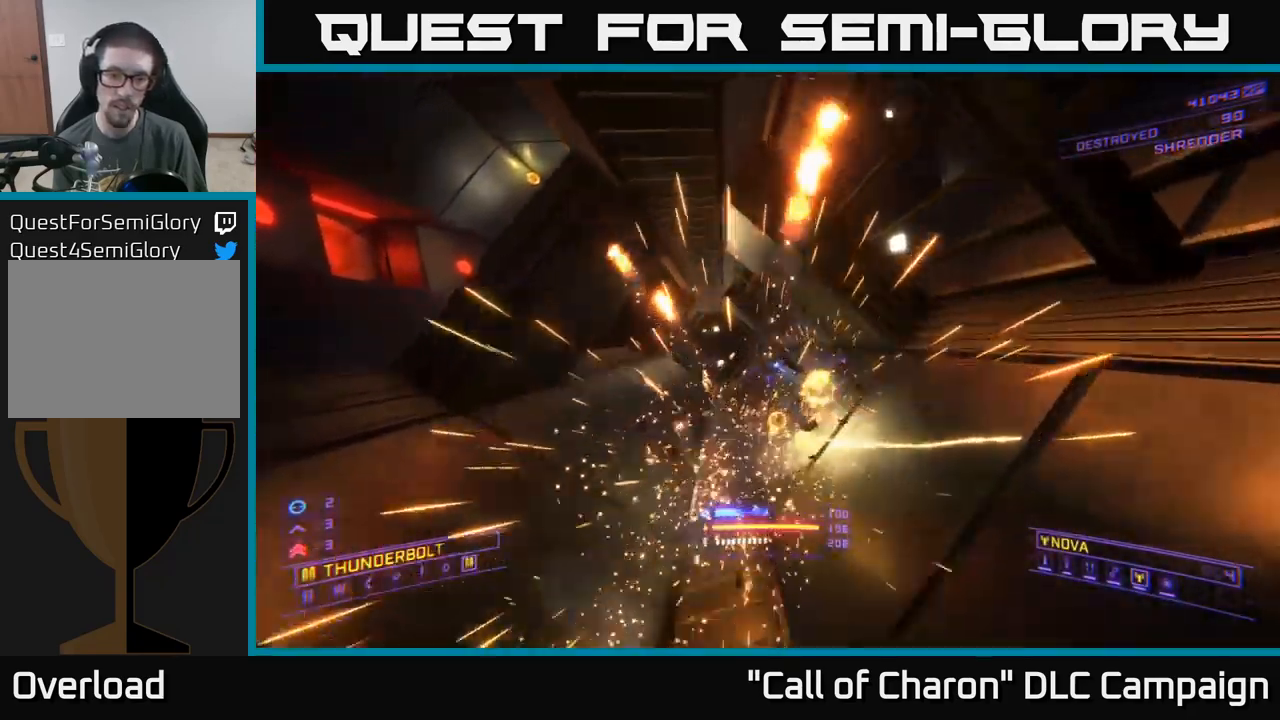
{"buttons": ["L1"], "left_stick": "up", "right_stick": "left", "events": [[33, "L1", "down"], [417, "right_stick", "left"]]}
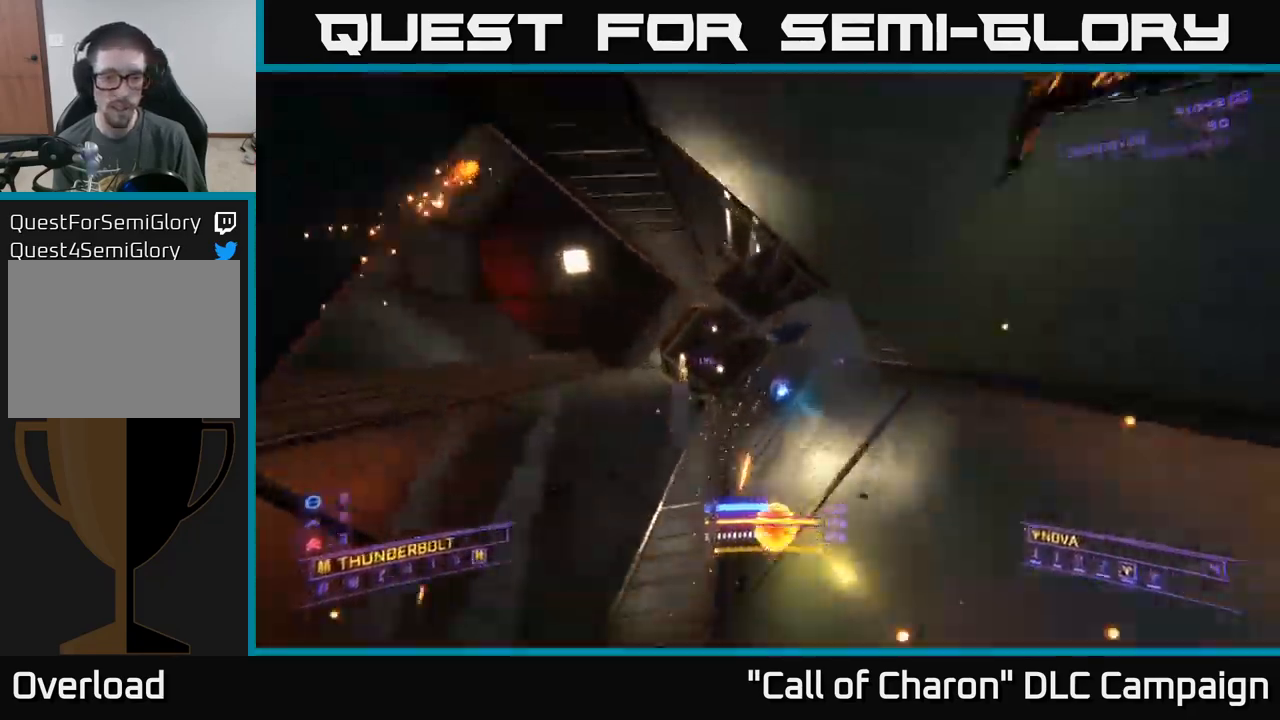
{"buttons": ["R3"], "left_stick": "center", "right_stick": "left", "events": [[100, "L1", "up"], [133, "X", "down"], [133, "right_stick", "center"], [350, "X", "up"], [400, "R3", "down"], [433, "right_stick", "left"], [483, "left_stick", "center"]]}
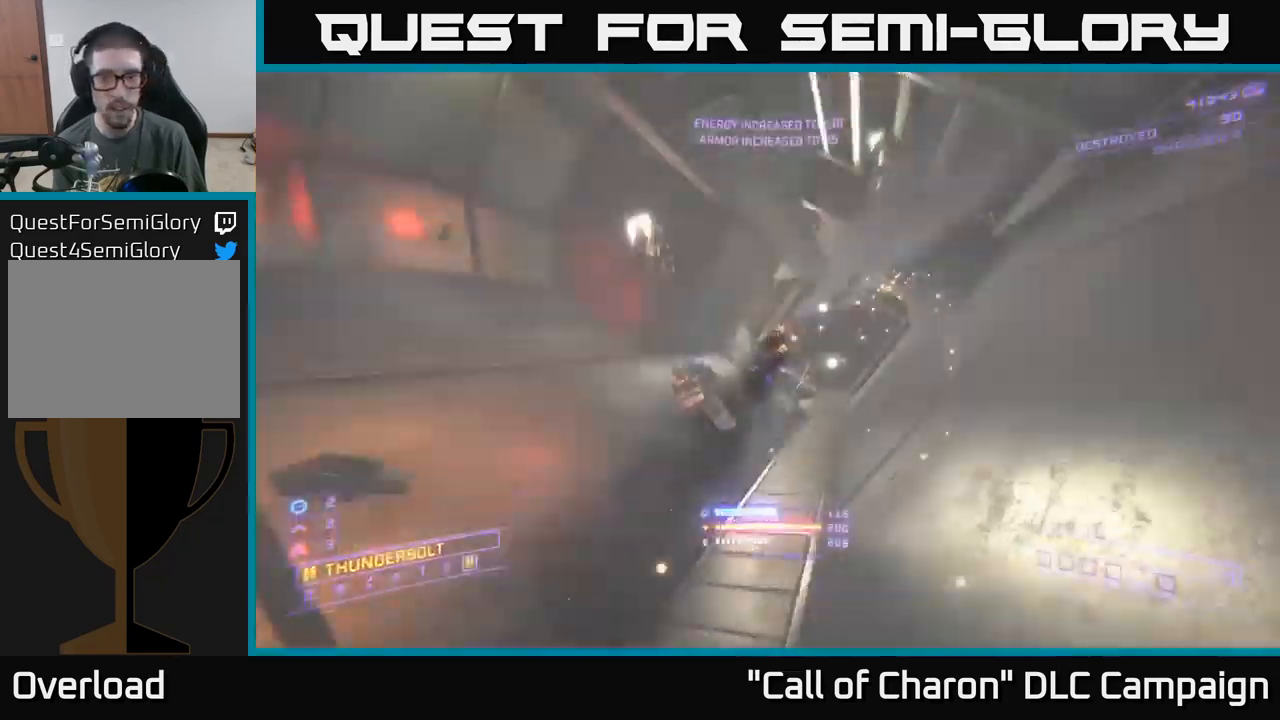
{"buttons": ["A"], "left_stick": "up", "right_stick": "center", "events": [[17, "R3", "up"], [17, "right_stick", "center"], [133, "right_stick", "up-left"], [233, "left_stick", "up"], [233, "right_stick", "center"], [467, "A", "down"]]}
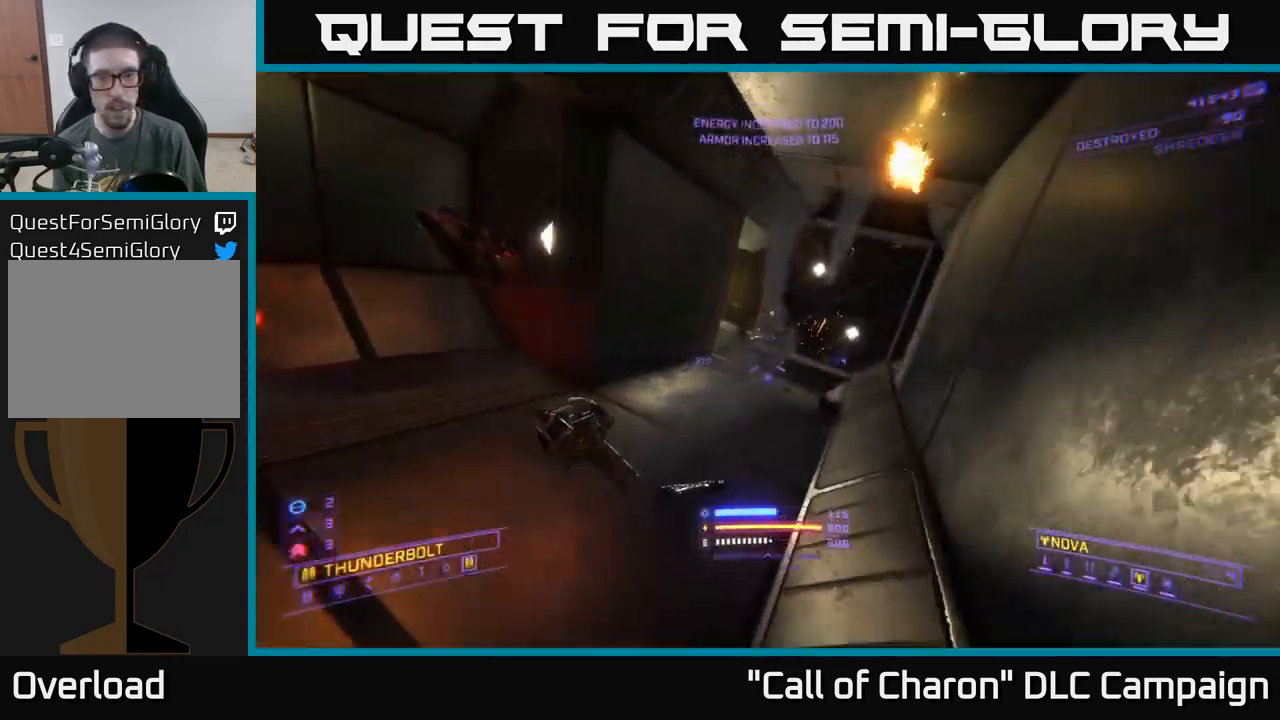
{"buttons": ["A", "R3"], "left_stick": "up", "right_stick": "down-left", "events": [[150, "R3", "down"], [233, "right_stick", "down-left"]]}
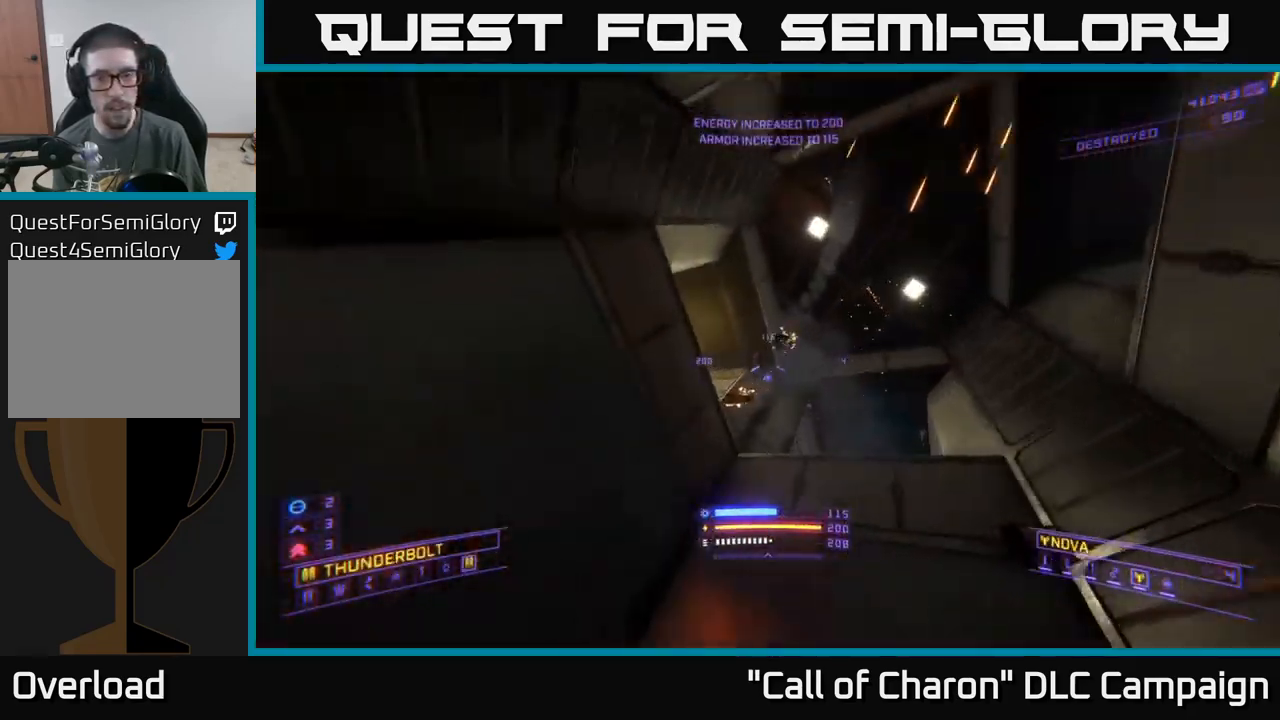
{"buttons": [], "left_stick": "center", "right_stick": "right", "events": [[67, "left_stick", "up-right"], [117, "R3", "up"], [133, "A", "up"], [133, "right_stick", "down"], [450, "right_stick", "right"], [483, "left_stick", "center"]]}
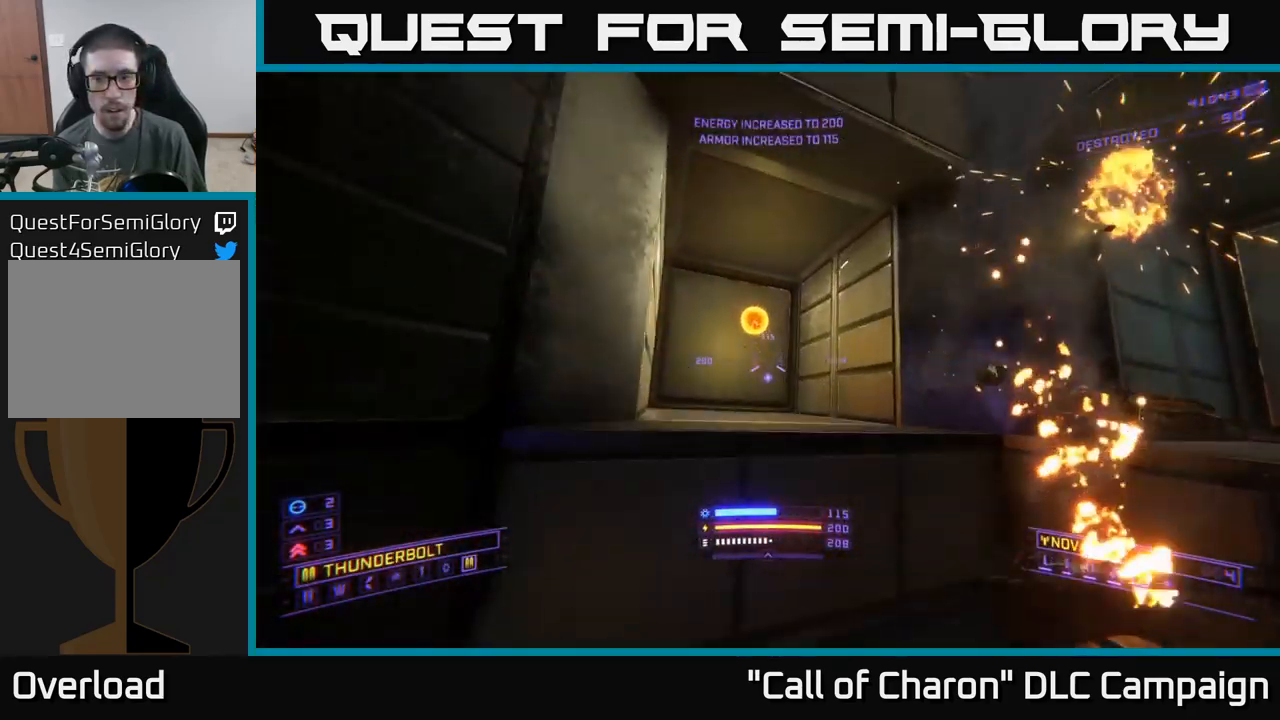
{"buttons": [], "left_stick": "up-right", "right_stick": "up-left", "events": [[150, "left_stick", "up-right"], [250, "right_stick", "down-right"], [333, "X", "down"], [367, "right_stick", "center"], [467, "right_stick", "up-left"], [483, "X", "up"]]}